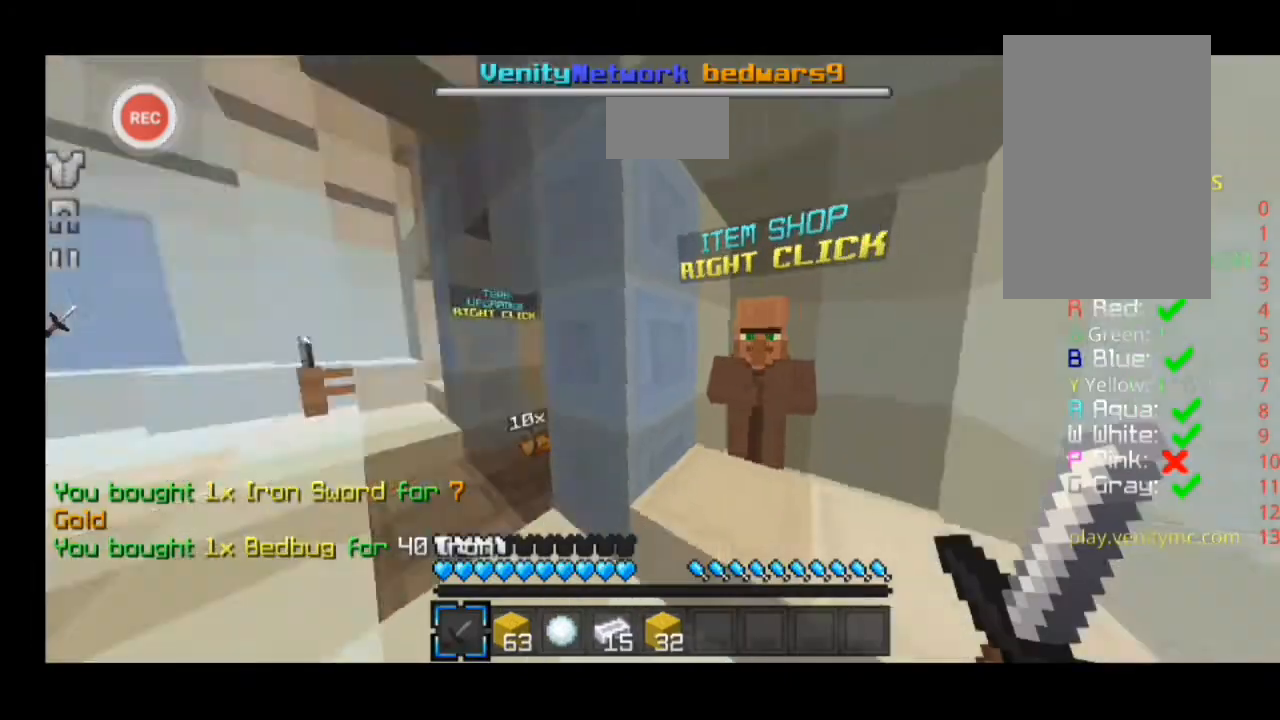
Gameplay with keyboard; each line is a JSON object with the keys held at the frame after it. "events" lists presses ("down") and releases ("up") of "a", "d", "s", "sprint" and "w" between this image and that frame as [ms after this image, input, new state], when the widget could be followed in between. No other keys are recorded. Mouse input is not recorded. Key names are as the overlay labels them; some are game actions (e.g. jump) rather than physical keys.
{"keys": ["d", "sprint", "w"], "events": [[133, "w", "down"], [200, "d", "down"], [300, "sprint", "down"]]}
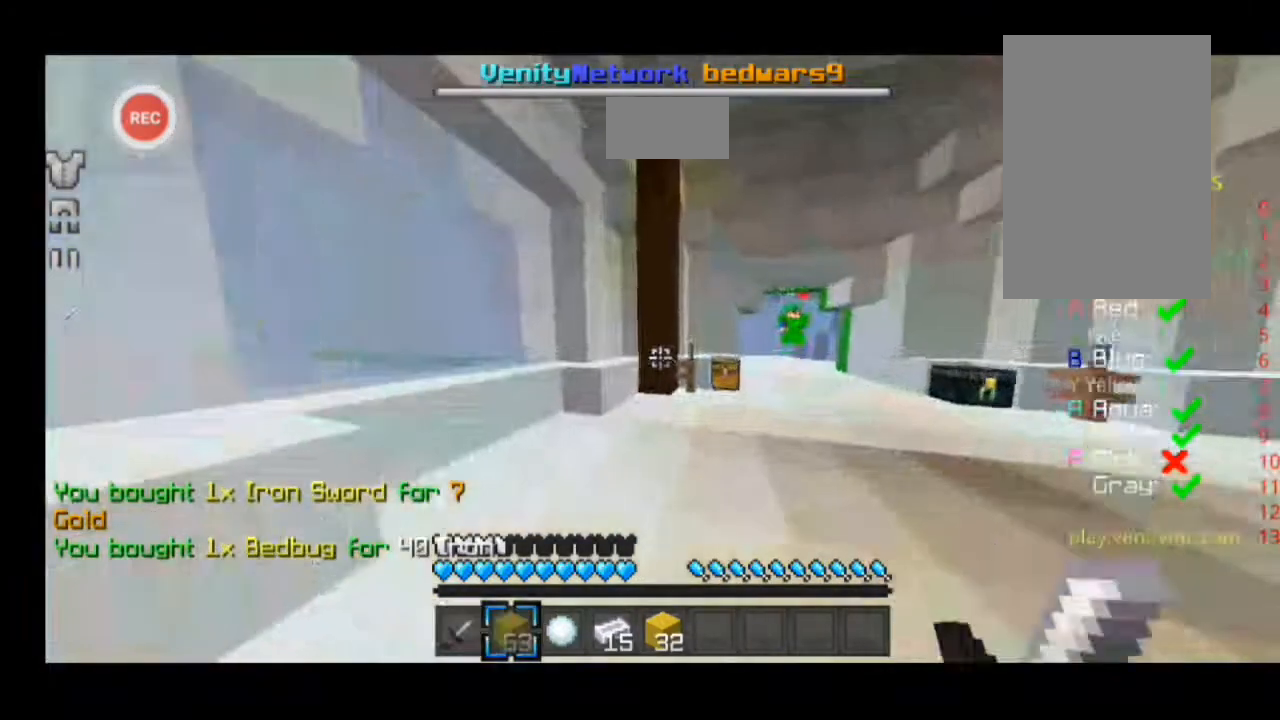
{"keys": ["d", "sprint", "w"], "events": []}
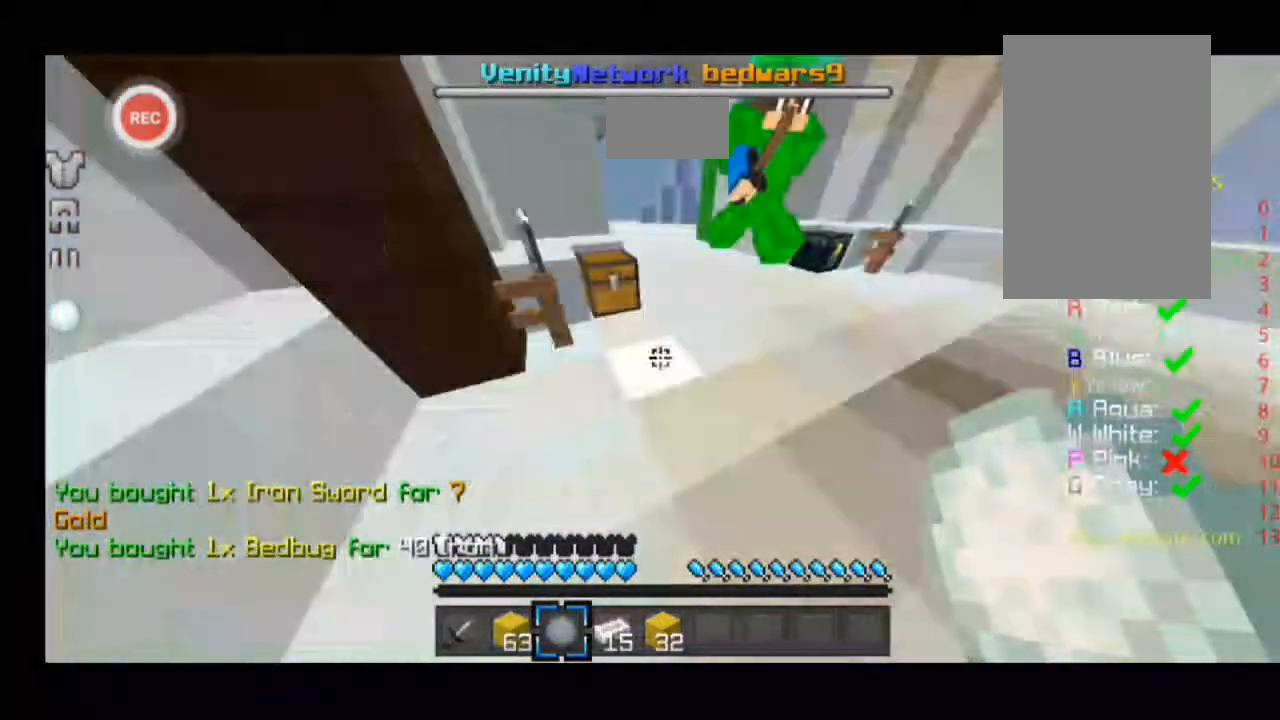
{"keys": ["d", "sprint", "w"], "events": []}
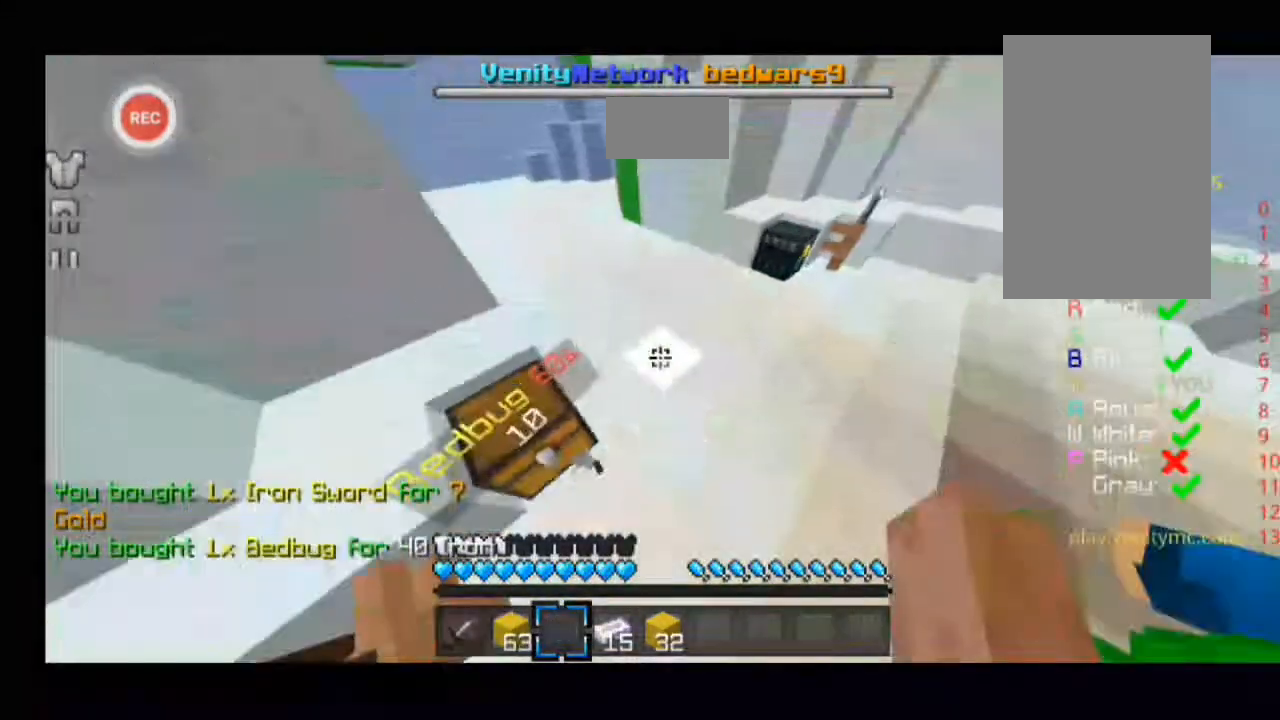
{"keys": ["d", "sprint", "w"], "events": []}
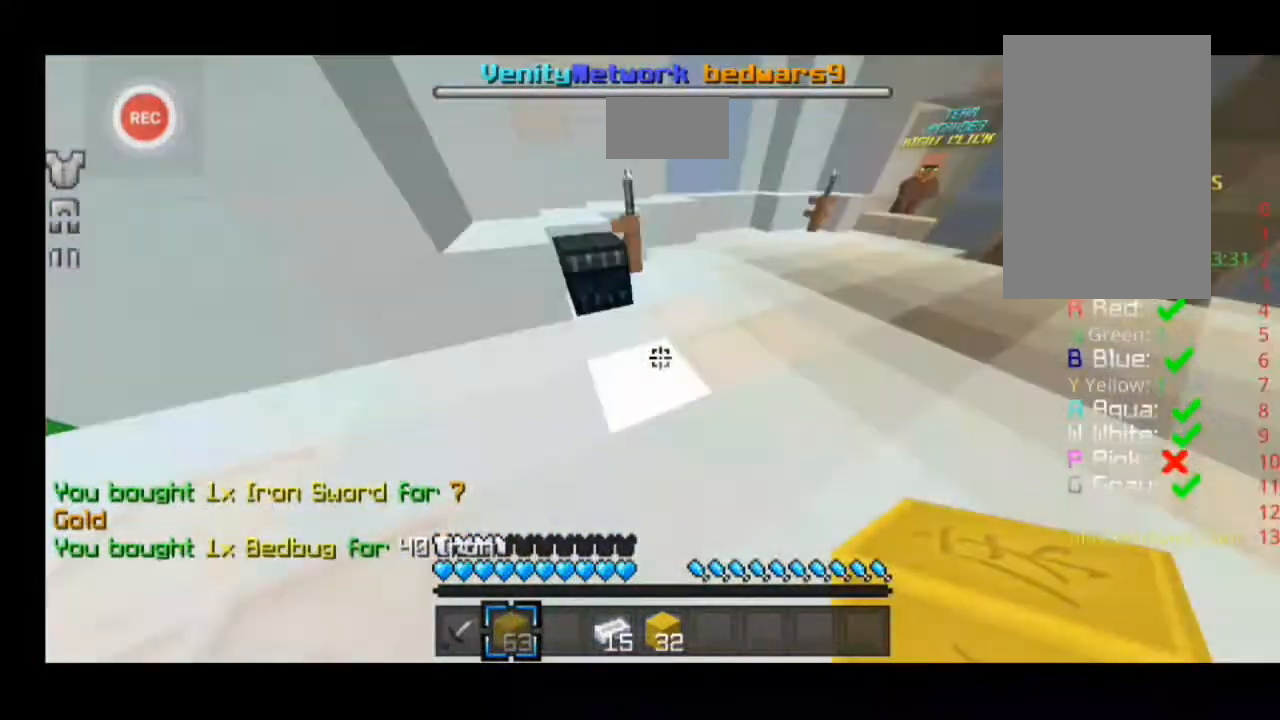
{"keys": ["a", "sprint", "w"], "events": [[33, "d", "up"], [100, "a", "down"]]}
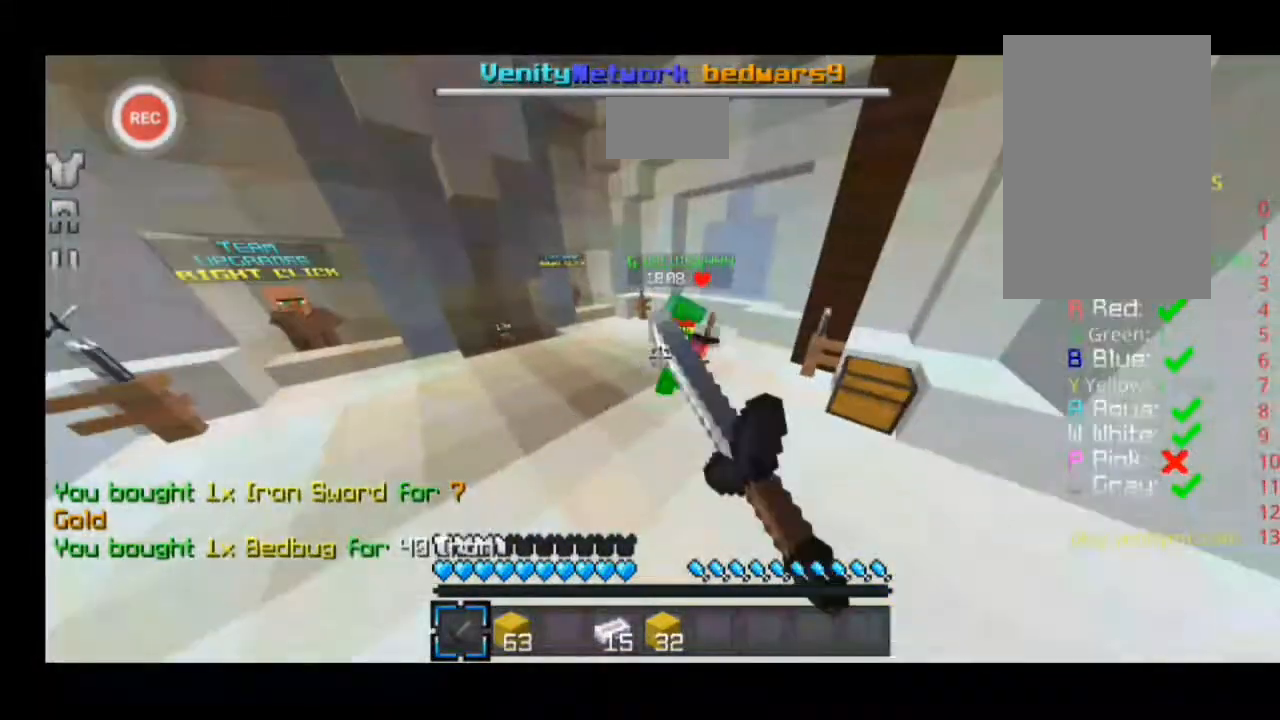
{"keys": ["a", "sprint", "w"], "events": []}